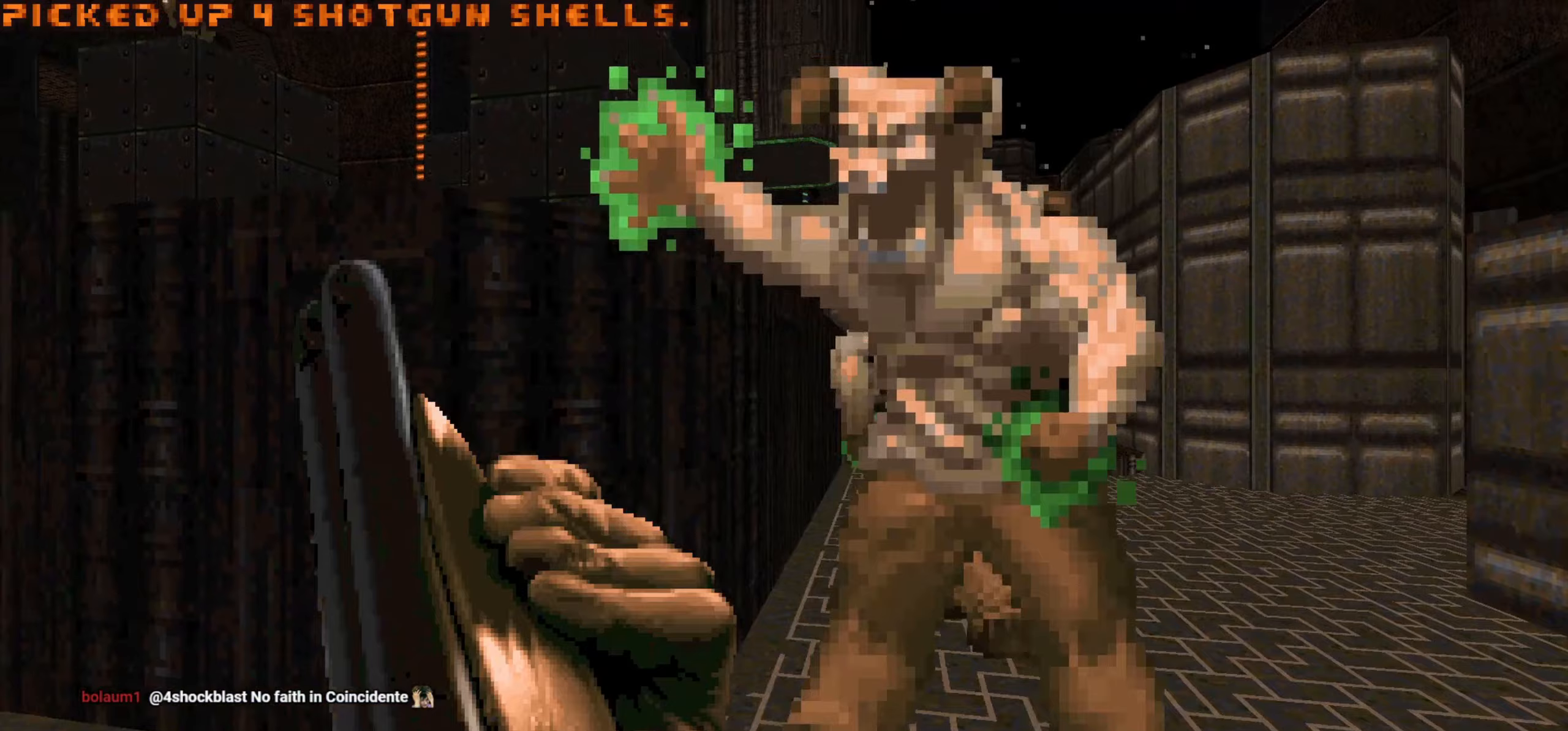
Gameplay with keyboard and mouse; each line is a JSON object with the keys and mouse buttons held at the frame after it. "events" lists presses ("down") and releases ("up") of "1", "2", "3", "4", "a", "alt", "c", "ctrl", "d", "e", "f", "q", "r", "s", "shift", "space", "tab", "v", "w", "x", "z", "mouse_left", "mouse_wheel" and "mouse_right" between this image and that frame as [ms after this image, input, new state], when the widget could be followed in between. "mouse_left", "mouse_wheel", "mouse_right" = the "left", "wheel", "right" buttons of the "mouse" list. No other keys are recorded. "wheel" means that the mouse wheel is clicked or scrolled. Not read: mouse_move.
{"keys": [], "mouse": [], "events": [[17, "a", "up"], [150, "a", "down"], [300, "w", "down"], [400, "w", "up"], [500, "a", "up"]]}
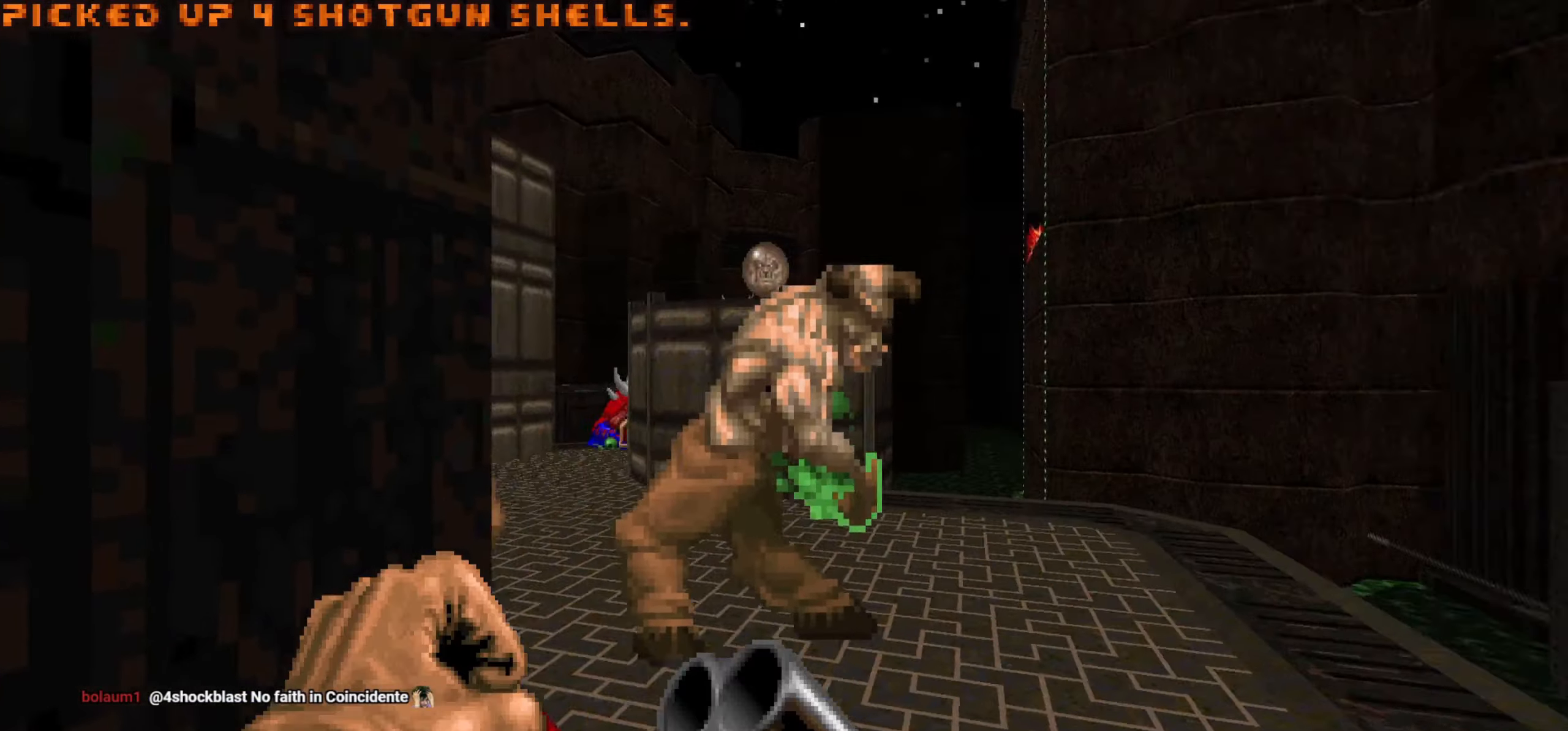
{"keys": [], "mouse": [], "events": [[83, "d", "down"], [183, "w", "down"], [317, "w", "up"], [450, "d", "up"]]}
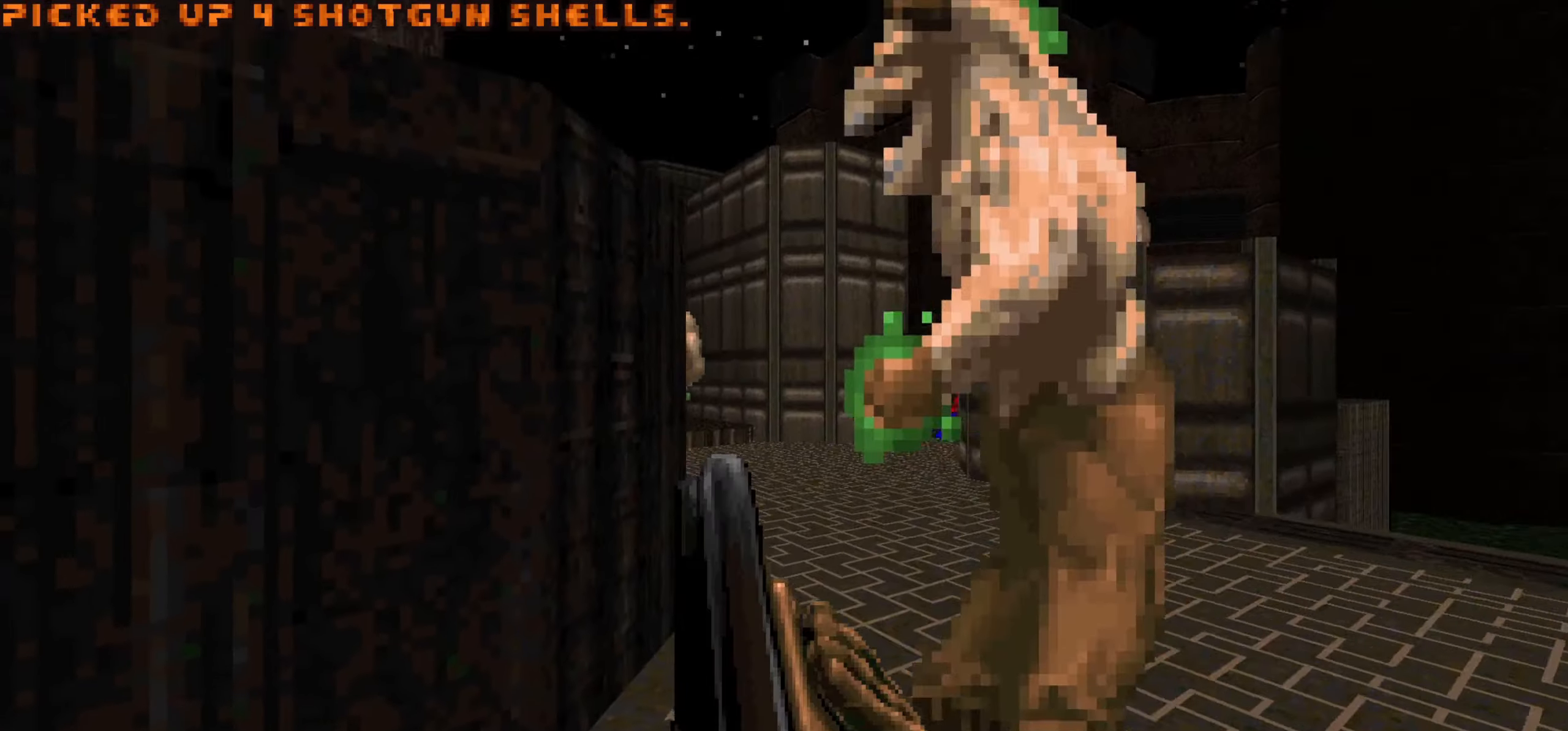
{"keys": ["a"], "mouse": [], "events": [[50, "mouse_left", "down"], [150, "a", "down"], [333, "s", "down"], [383, "mouse_left", "up"], [383, "s", "up"]]}
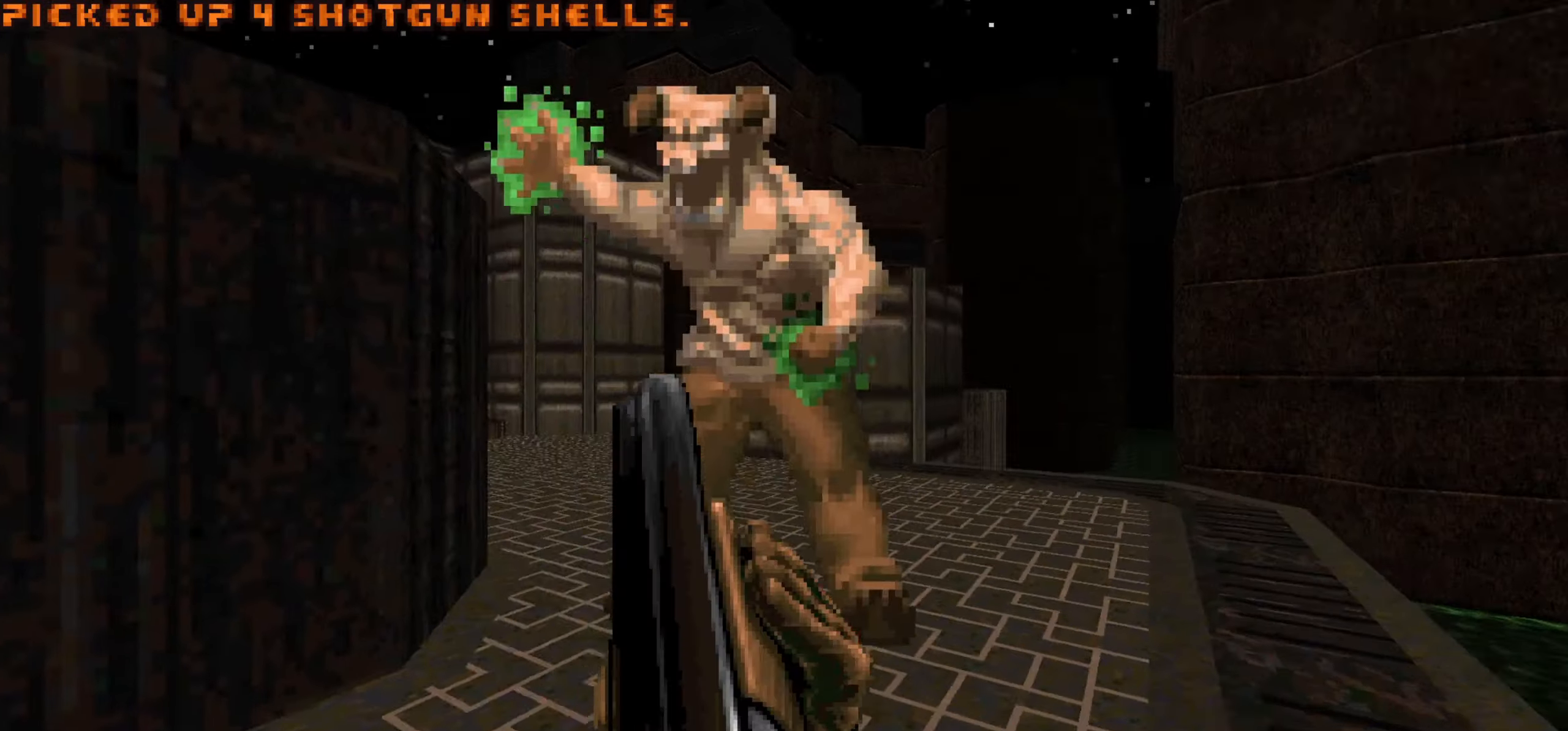
{"keys": ["d", "w"], "mouse": [], "events": [[167, "a", "up"], [167, "s", "down"], [250, "s", "up"], [400, "d", "down"], [500, "w", "down"]]}
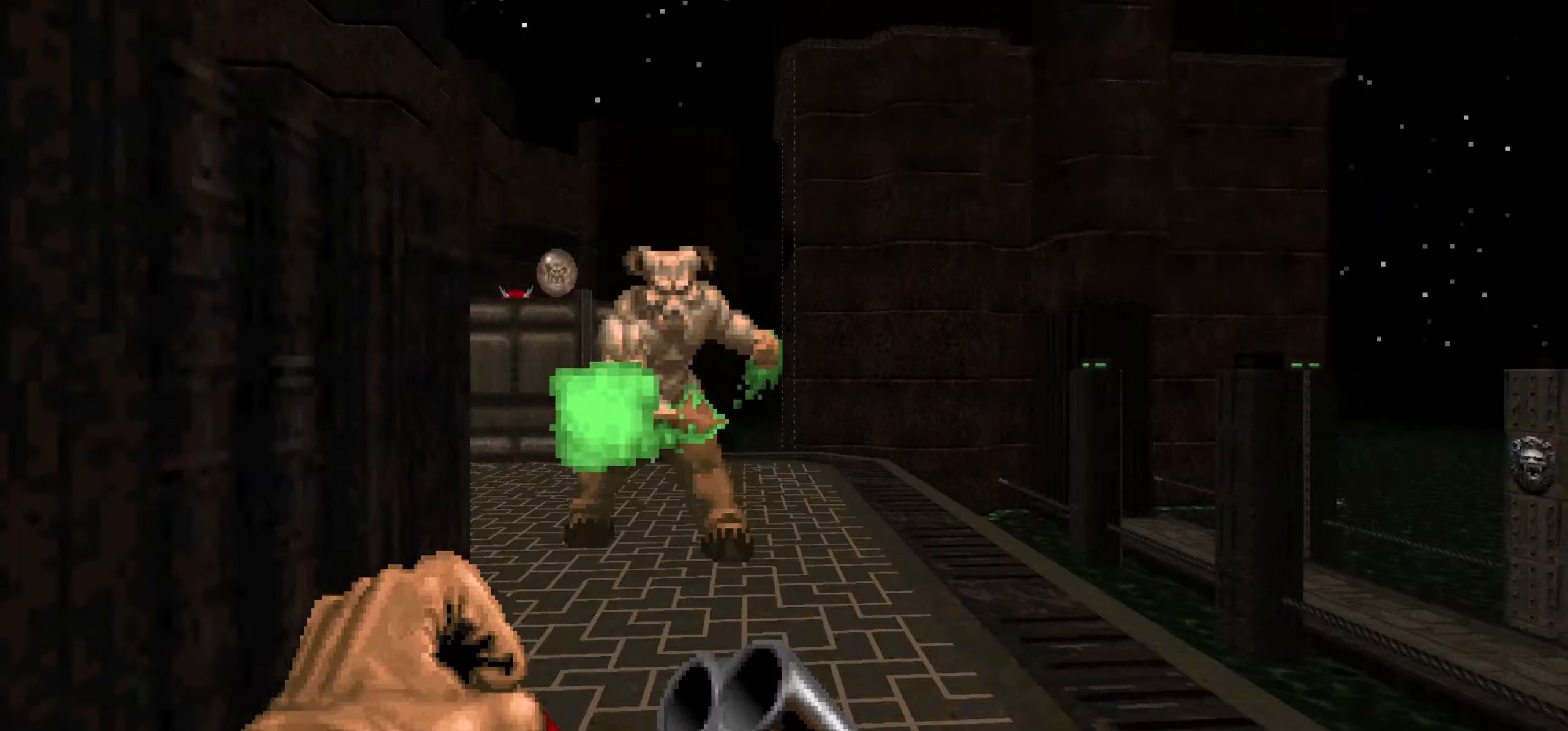
{"keys": [], "mouse": ["left"], "events": [[217, "a", "down"], [217, "d", "up"], [367, "w", "up"], [400, "a", "up"], [500, "mouse_left", "down"]]}
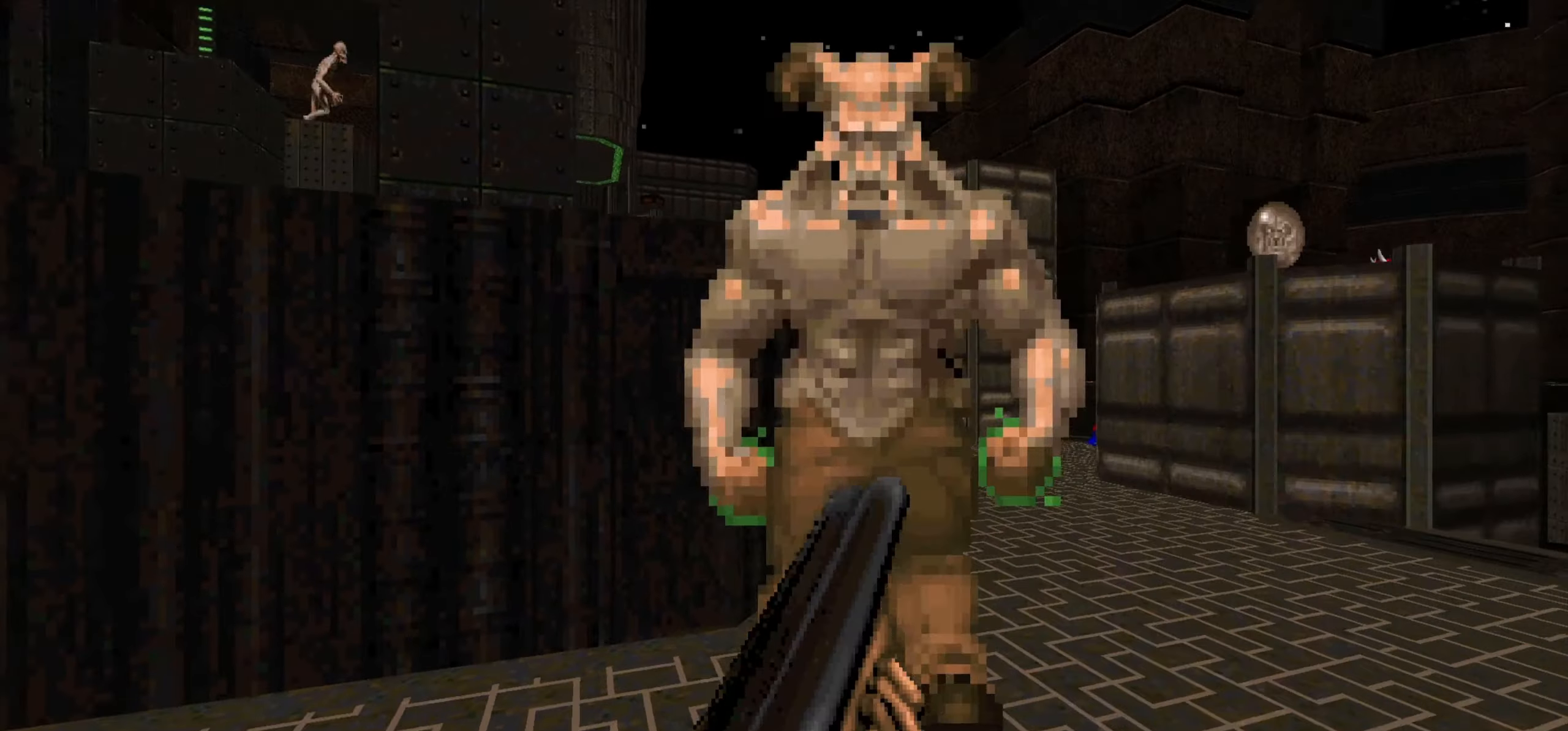
{"keys": ["a"], "mouse": [], "events": [[233, "a", "down"], [233, "s", "down"], [283, "s", "up"], [333, "mouse_left", "up"]]}
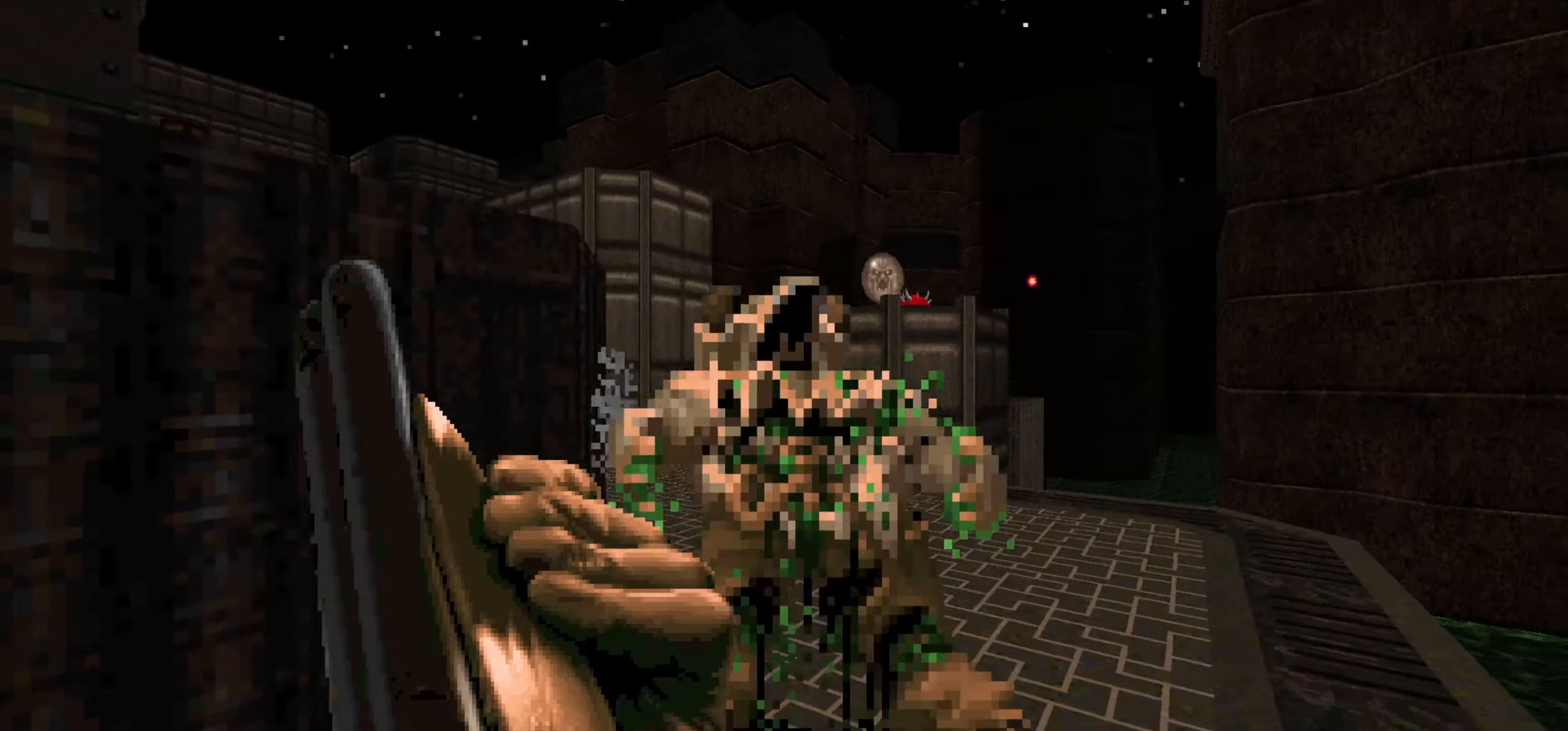
{"keys": ["d", "w"], "mouse": [], "events": [[117, "a", "up"], [167, "d", "down"], [300, "w", "down"]]}
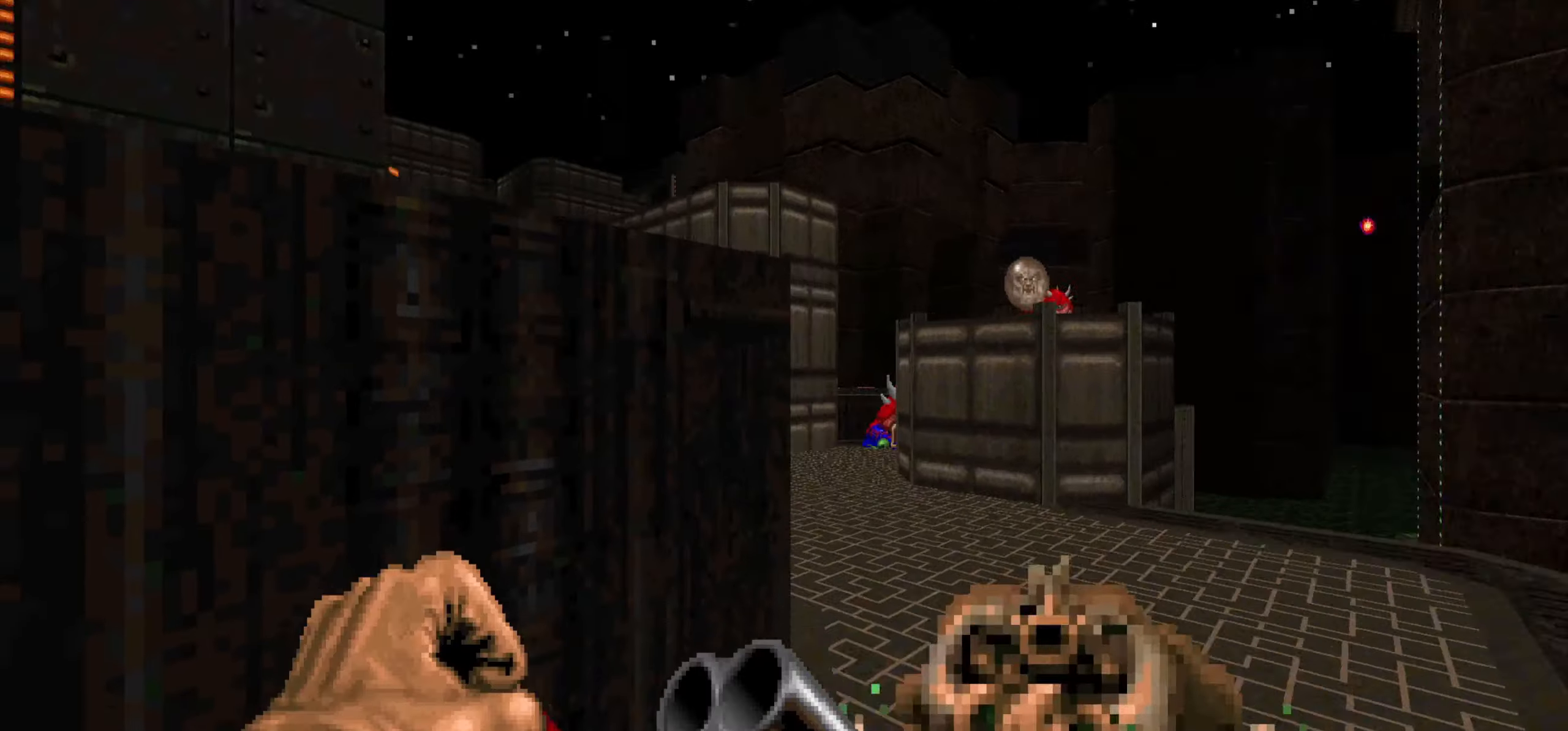
{"keys": ["w"], "mouse": [], "events": [[133, "d", "up"], [183, "w", "up"], [317, "a", "down"], [317, "w", "down"], [350, "a", "up"]]}
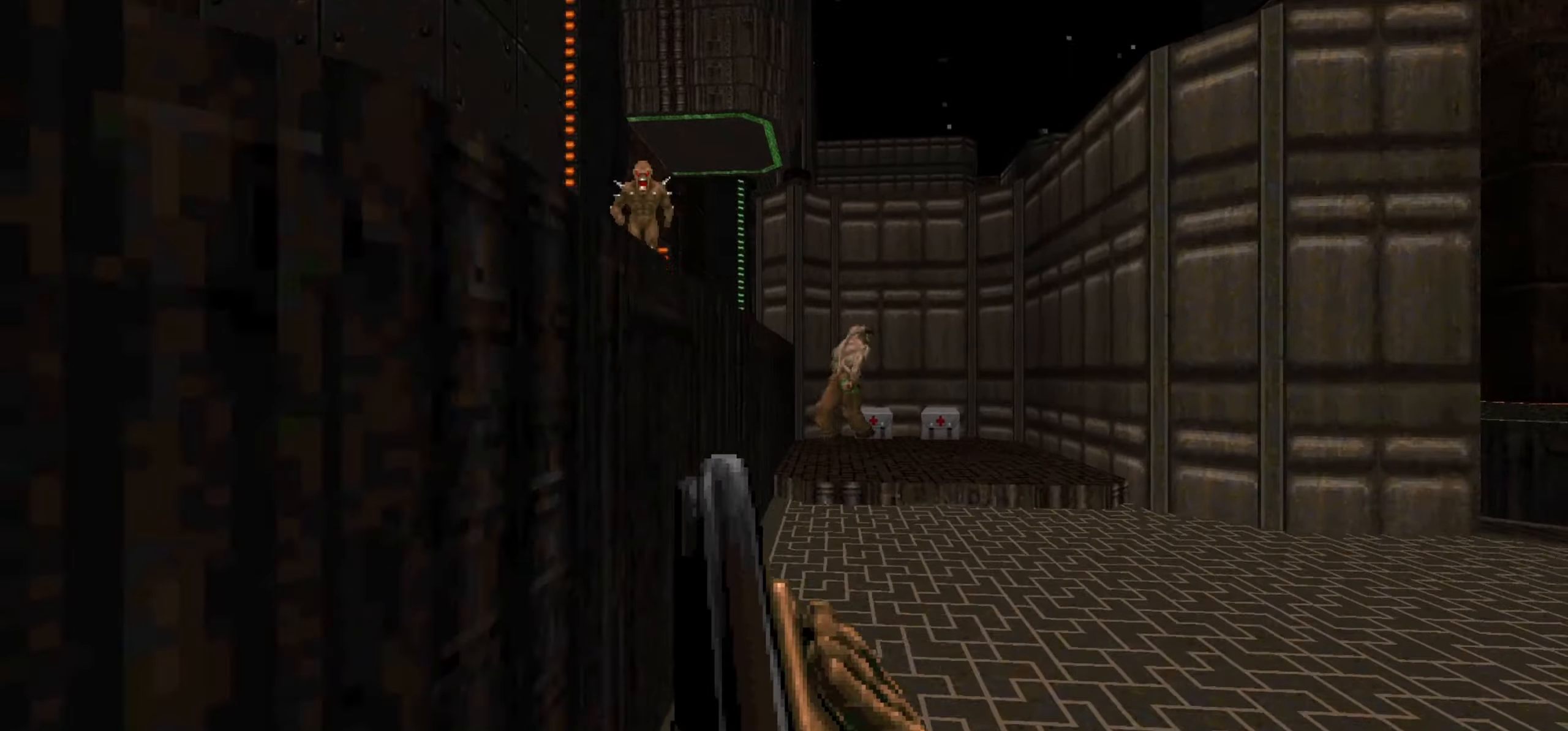
{"keys": [], "mouse": [], "events": [[50, "d", "down"], [183, "d", "up"], [283, "d", "down"], [383, "d", "up"], [383, "w", "up"]]}